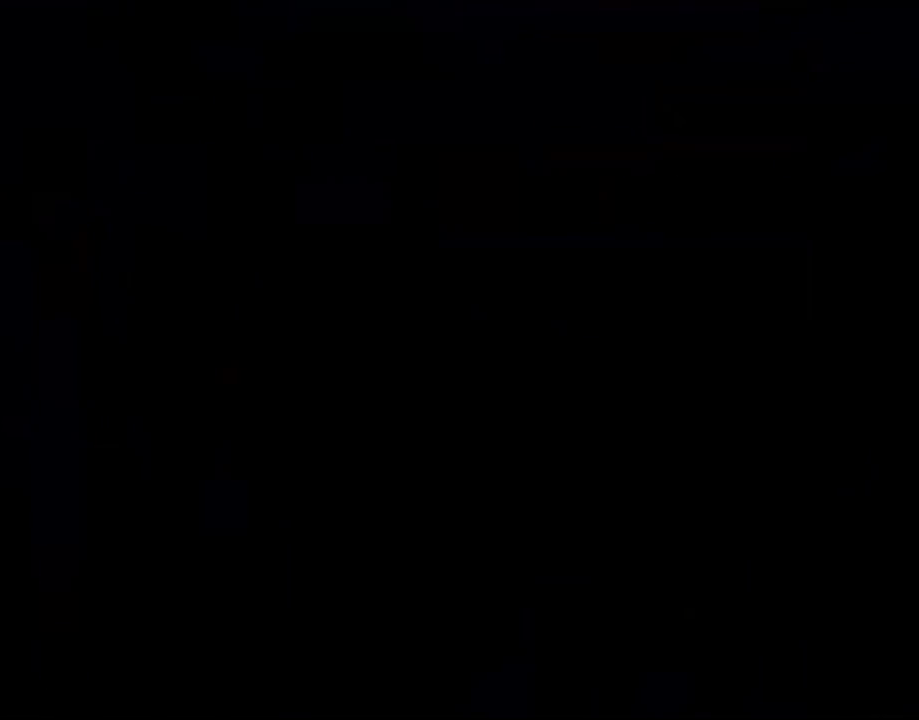
Gameplay with a controller (Nintendo layout); each line is a JSON object with the inputs held at the frame after it. "events" lists button and stick changes between this image and that frame as [ms after this image, input, new state], when the widget could be followed in between. Not read: L3 R3.
{"buttons": ["Y"], "events": [[383, "DPAD_RIGHT", "up"]]}
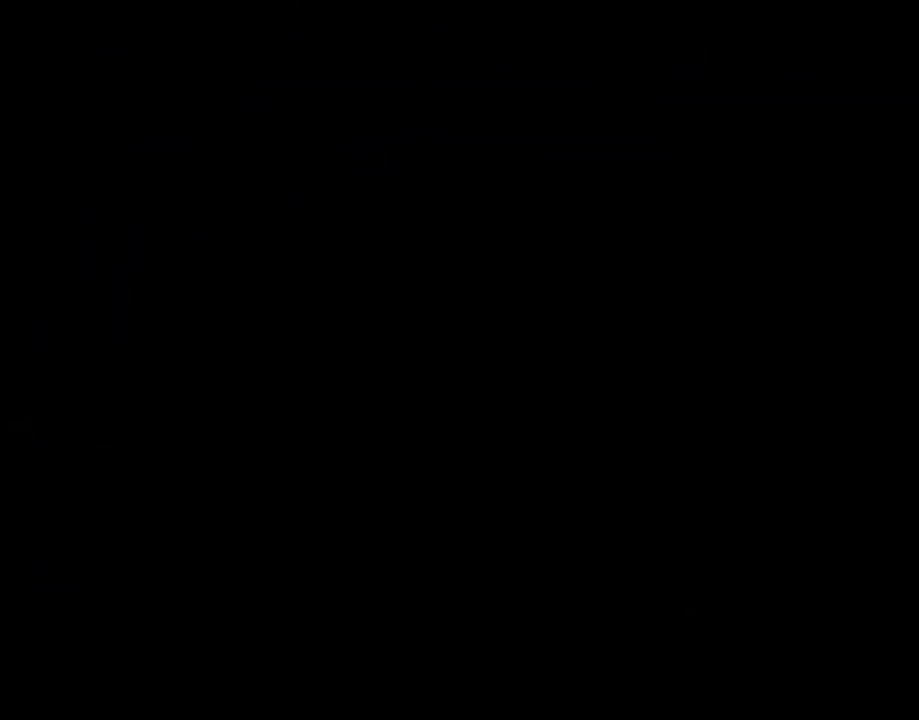
{"buttons": ["Y"], "events": []}
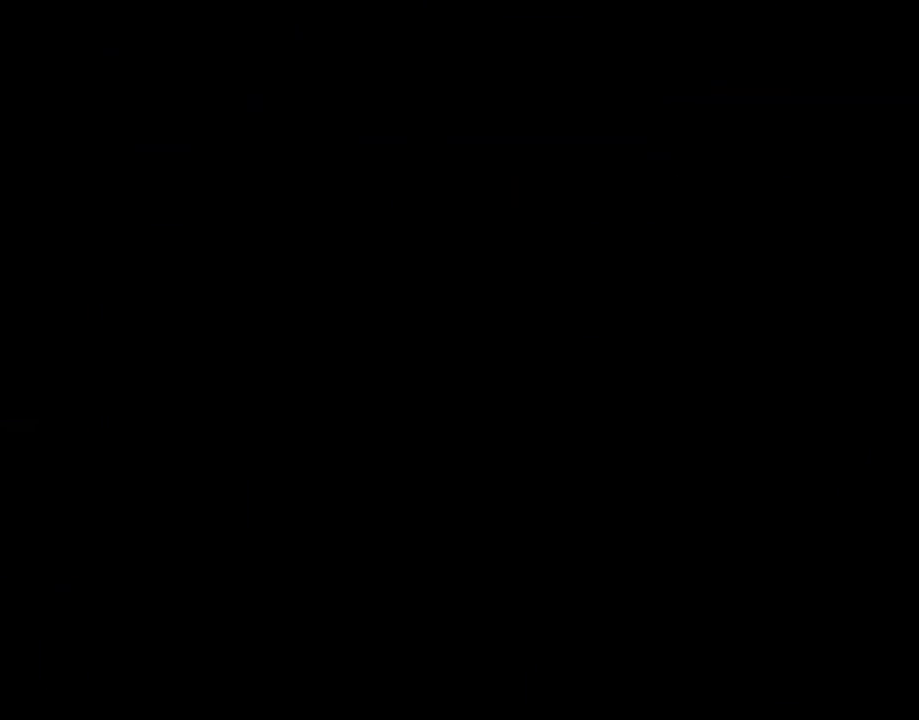
{"buttons": ["Y", "DPAD_RIGHT"], "events": [[233, "DPAD_RIGHT", "down"]]}
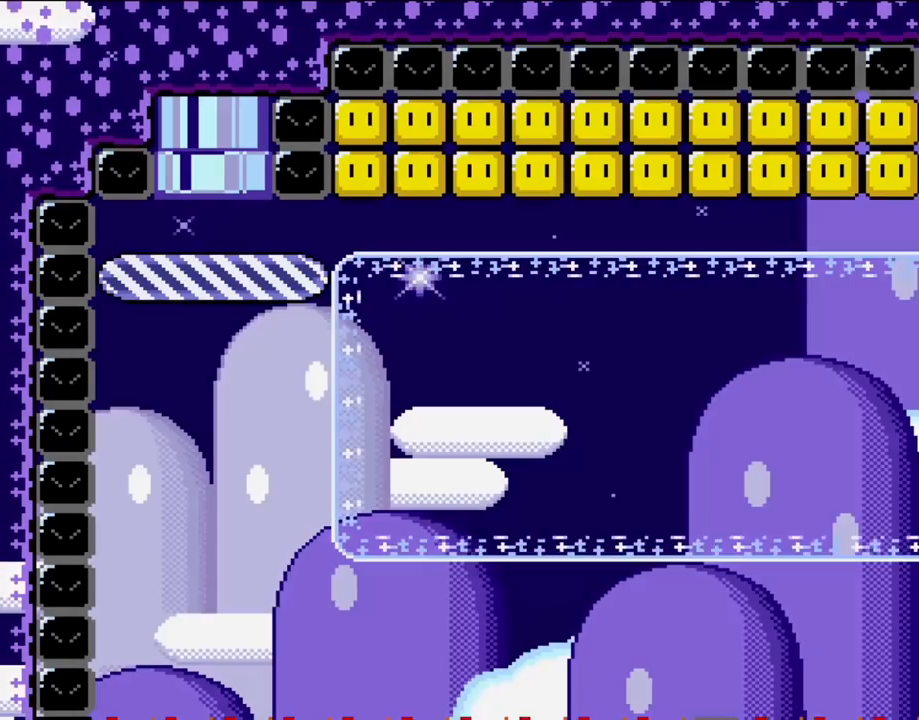
{"buttons": ["Y", "DPAD_RIGHT"], "events": []}
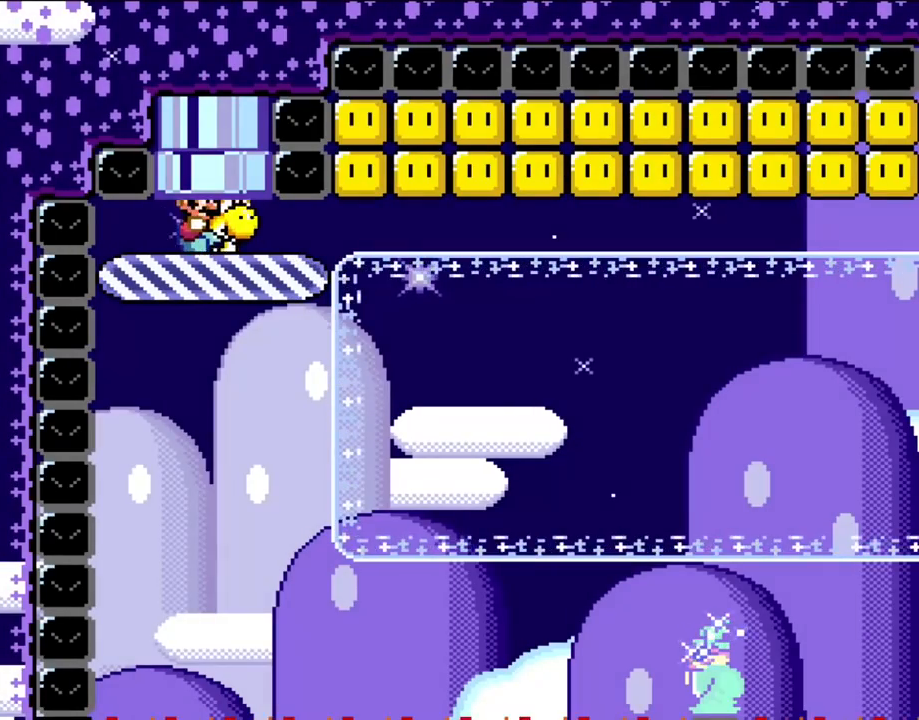
{"buttons": ["Y", "DPAD_RIGHT"], "events": []}
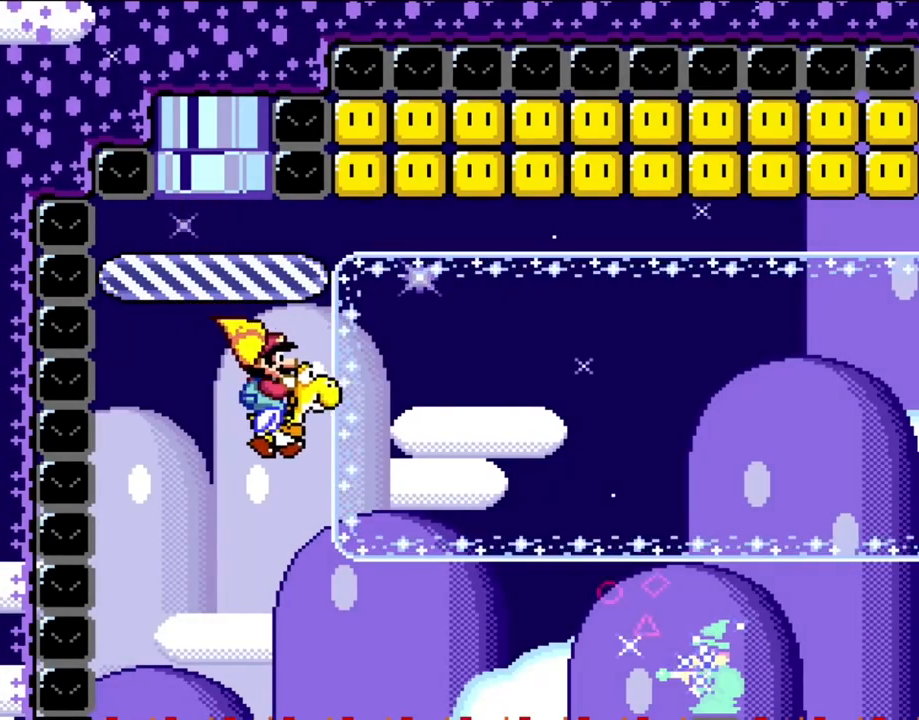
{"buttons": ["Y", "DPAD_RIGHT"], "events": [[267, "B", "down"], [400, "B", "up"]]}
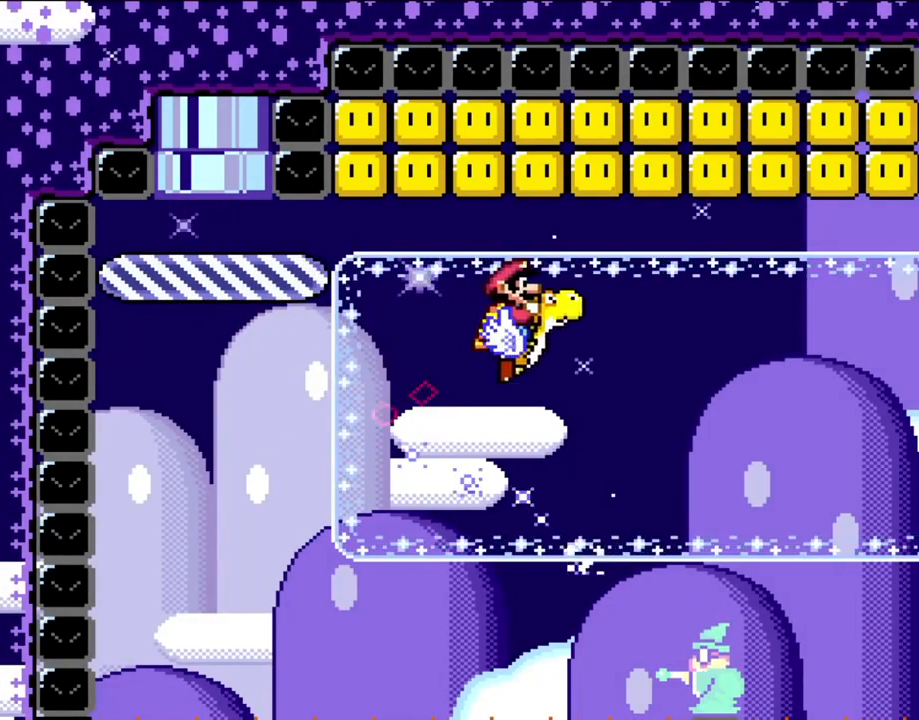
{"buttons": ["B", "Y", "DPAD_RIGHT"], "events": [[500, "B", "down"]]}
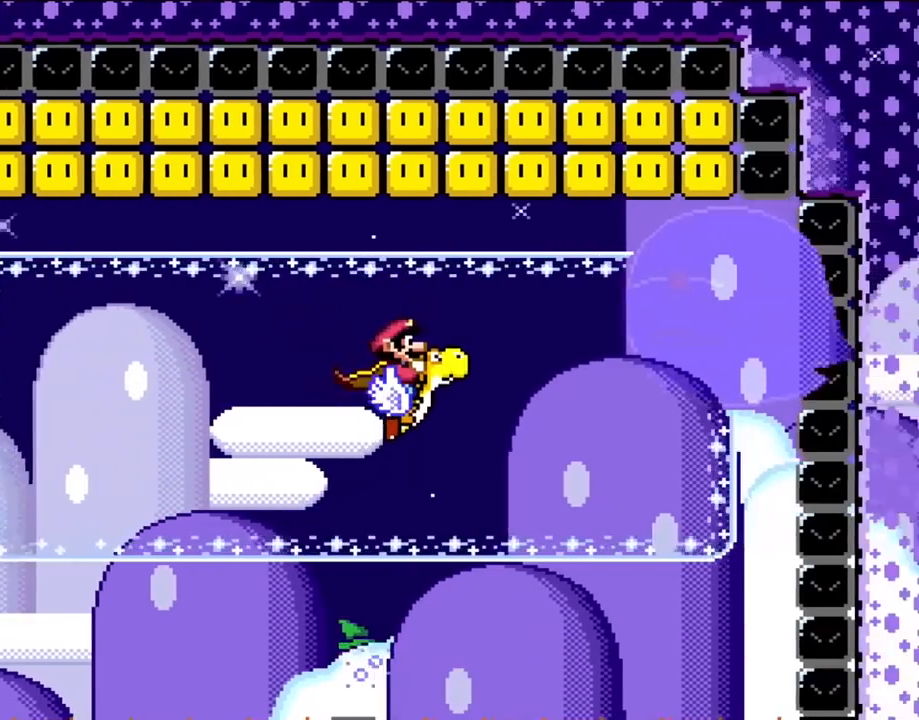
{"buttons": ["Y", "DPAD_LEFT"], "events": [[117, "B", "up"], [367, "DPAD_RIGHT", "up"], [433, "DPAD_LEFT", "down"]]}
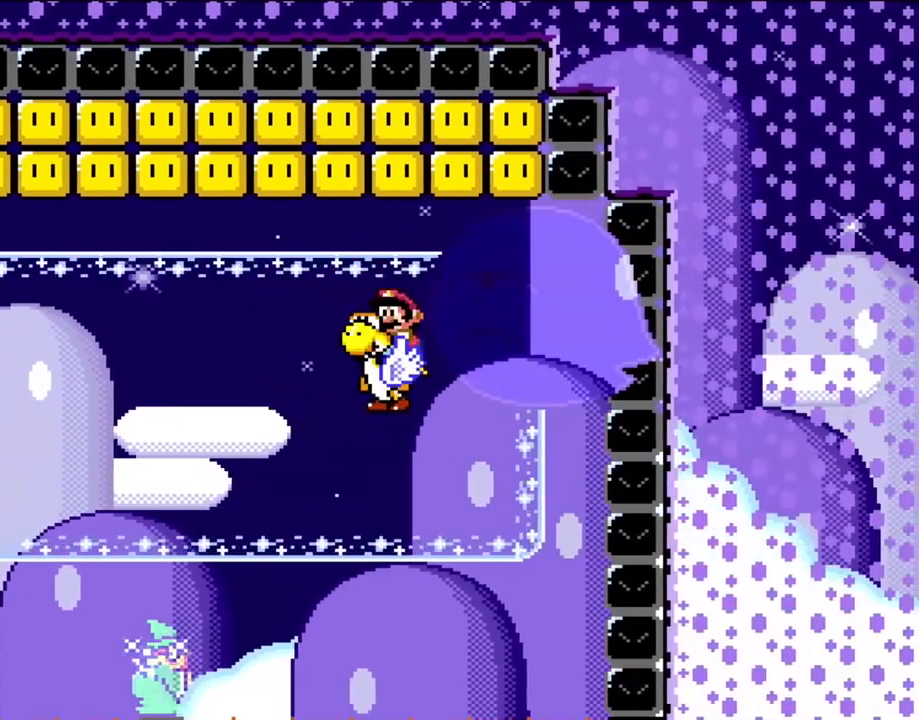
{"buttons": ["Y", "DPAD_LEFT"], "events": [[233, "B", "down"], [333, "B", "up"]]}
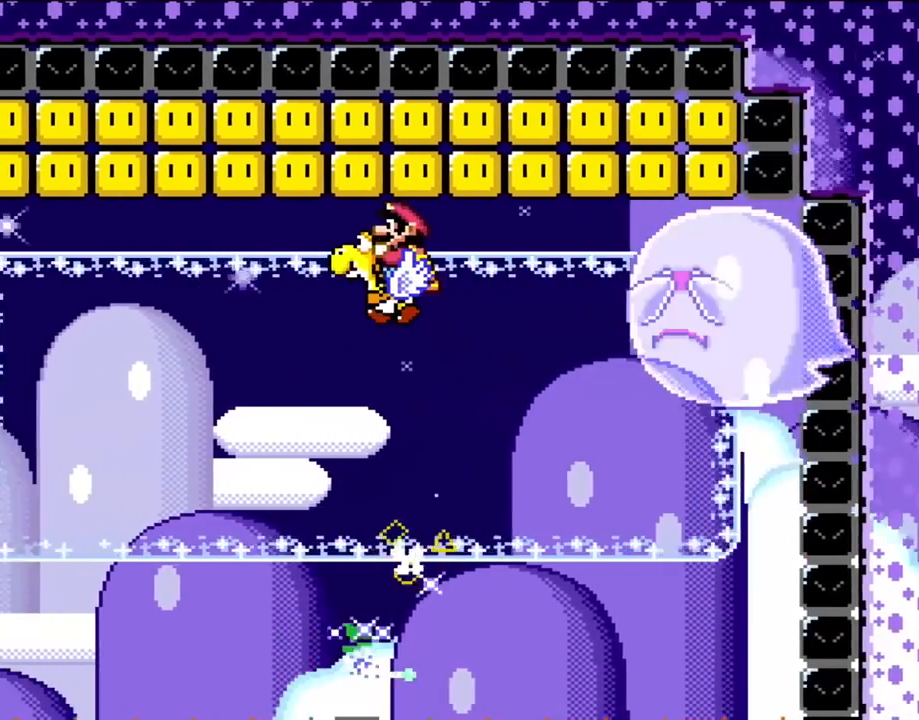
{"buttons": ["Y", "DPAD_RIGHT"], "events": [[267, "DPAD_LEFT", "up"], [333, "DPAD_RIGHT", "down"]]}
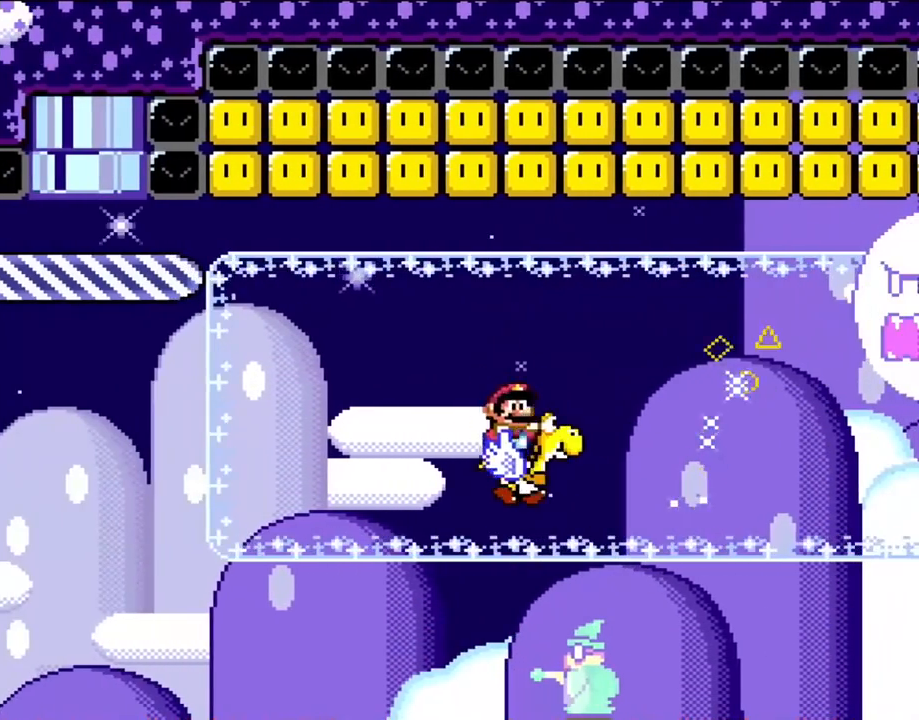
{"buttons": ["Y", "DPAD_RIGHT"], "events": [[200, "B", "down"], [267, "B", "up"], [400, "A", "down"], [400, "DPAD_RIGHT", "up"], [433, "A", "up"], [433, "DPAD_RIGHT", "down"]]}
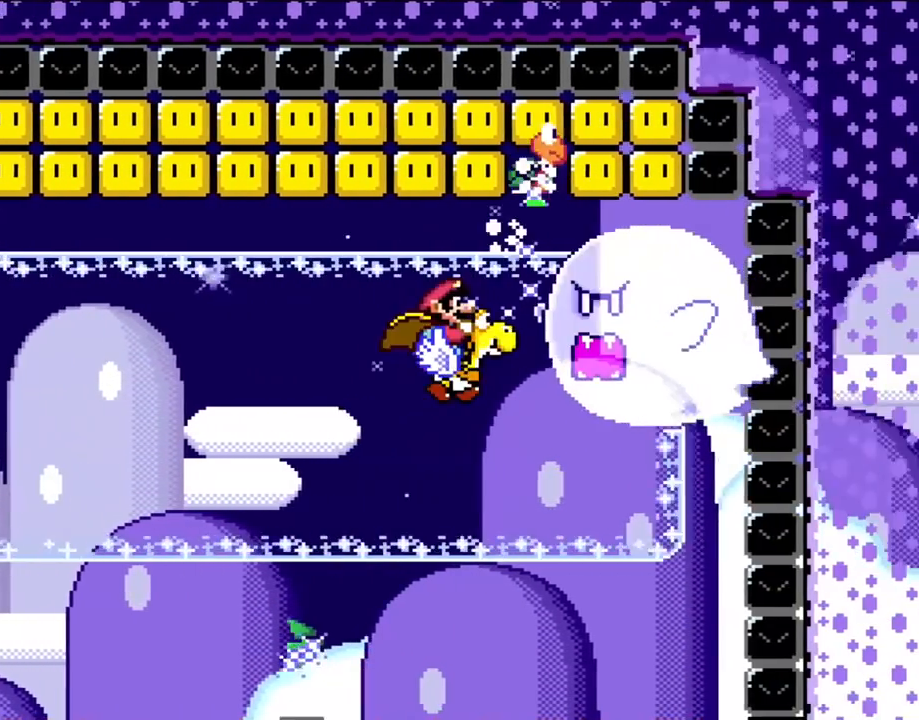
{"buttons": ["Y", "DPAD_LEFT"], "events": [[200, "DPAD_RIGHT", "up"], [267, "DPAD_LEFT", "down"]]}
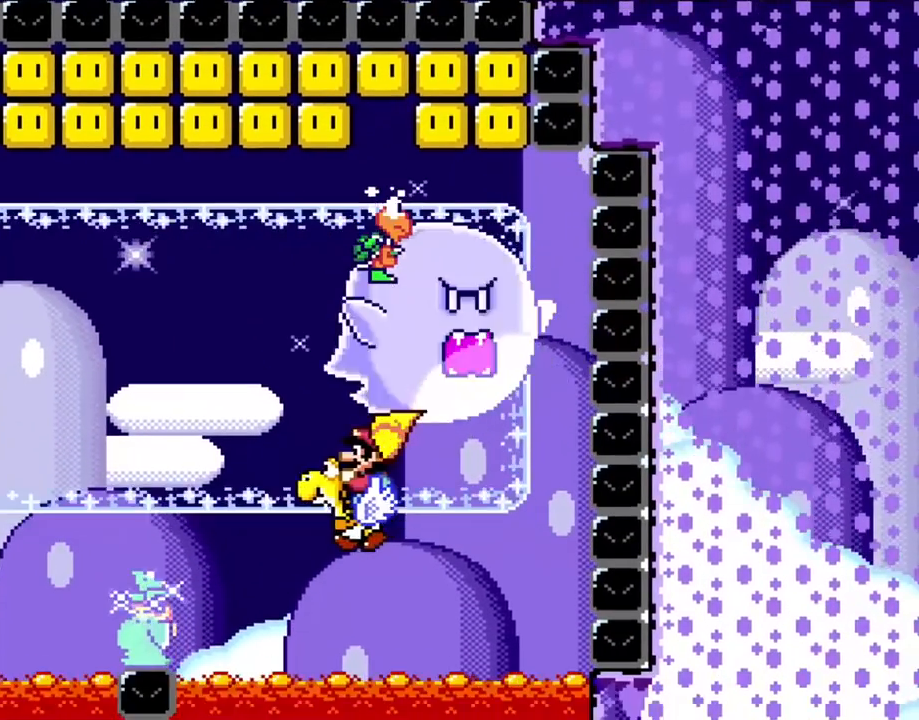
{"buttons": ["DPAD_RIGHT"], "events": [[167, "B", "down"], [300, "B", "up"], [467, "DPAD_LEFT", "up"], [467, "Y", "up"], [500, "DPAD_RIGHT", "down"]]}
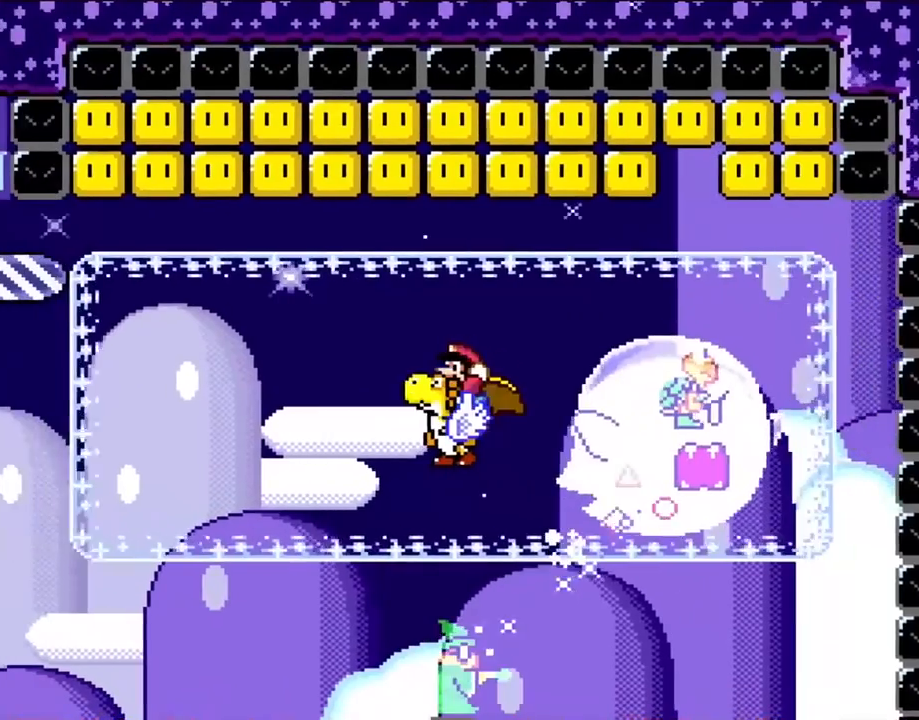
{"buttons": ["B", "Y", "DPAD_RIGHT"], "events": [[67, "Y", "down"], [133, "DPAD_RIGHT", "up"], [333, "DPAD_RIGHT", "down"], [467, "B", "down"]]}
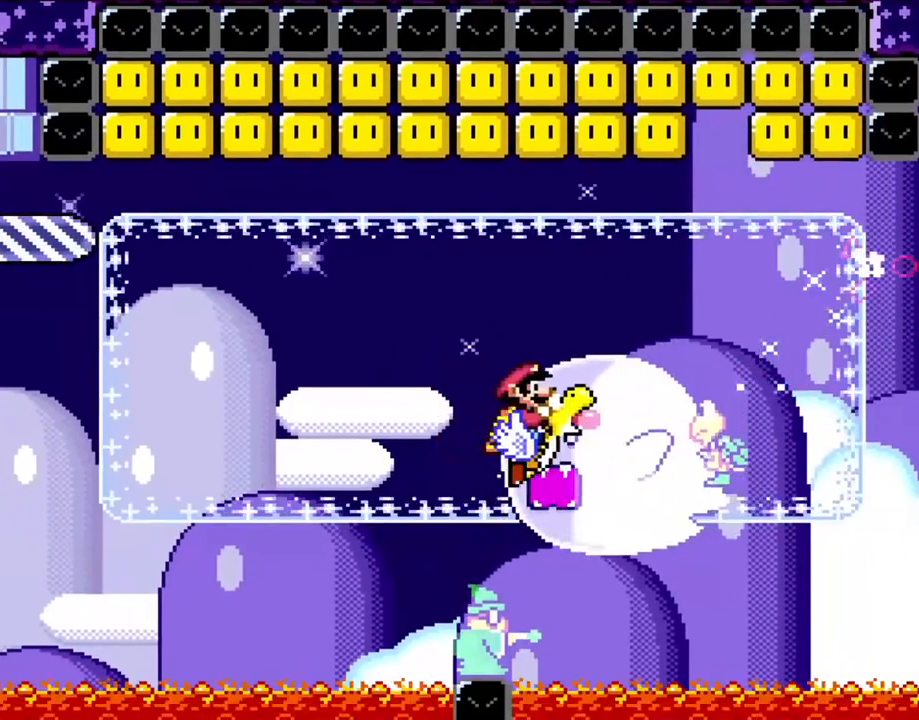
{"buttons": ["DPAD_RIGHT"], "events": [[33, "DPAD_RIGHT", "up"], [100, "B", "up"], [200, "Y", "up"], [333, "DPAD_RIGHT", "down"]]}
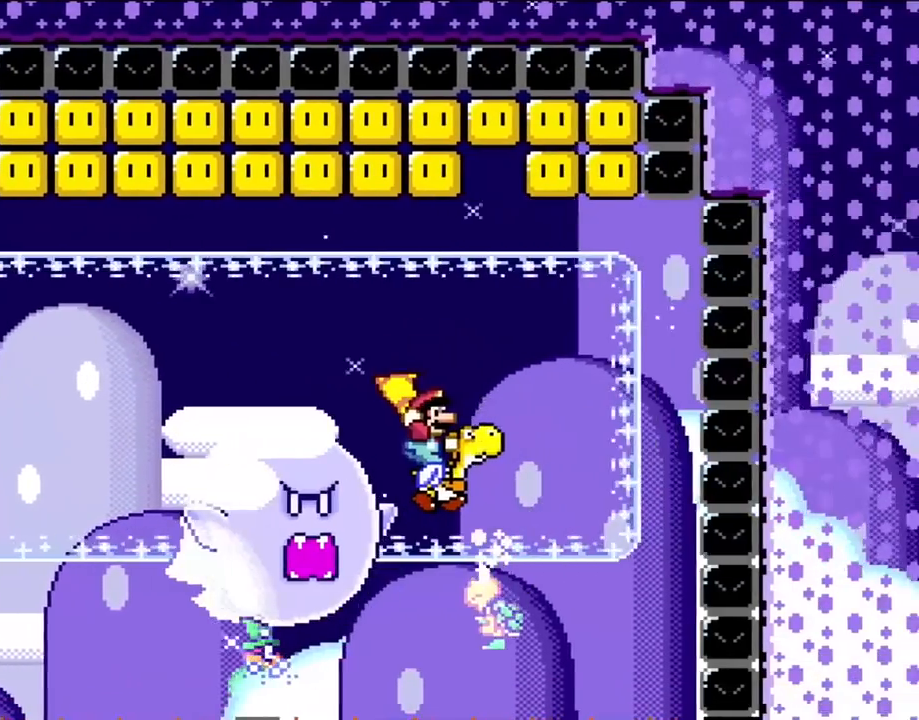
{"buttons": ["Y"], "events": [[33, "Y", "down"], [200, "DPAD_RIGHT", "up"], [300, "DPAD_LEFT", "down"], [467, "DPAD_LEFT", "up"]]}
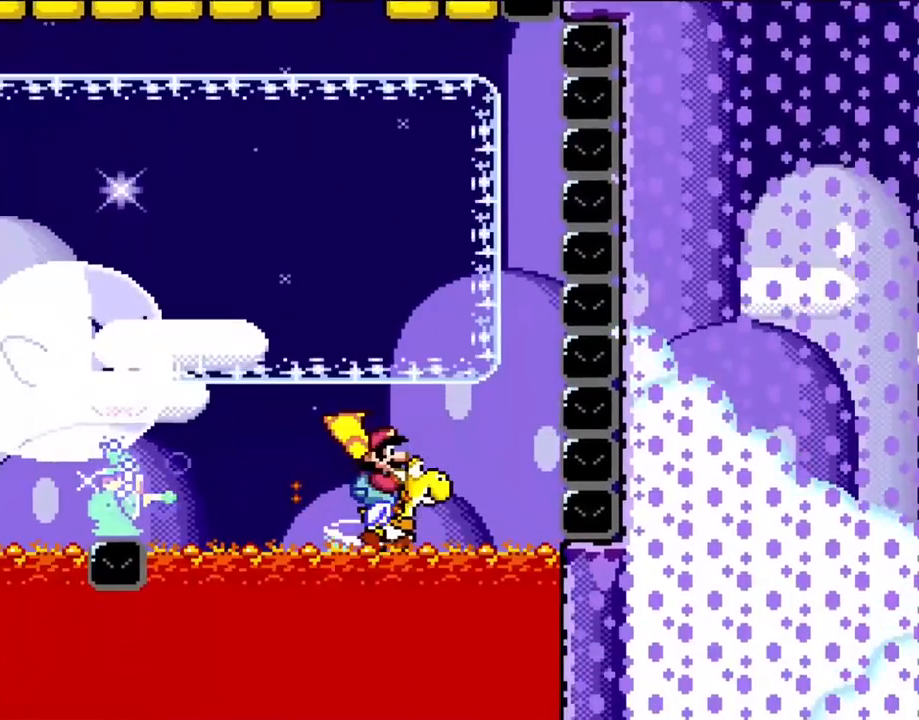
{"buttons": [], "events": [[200, "Y", "up"]]}
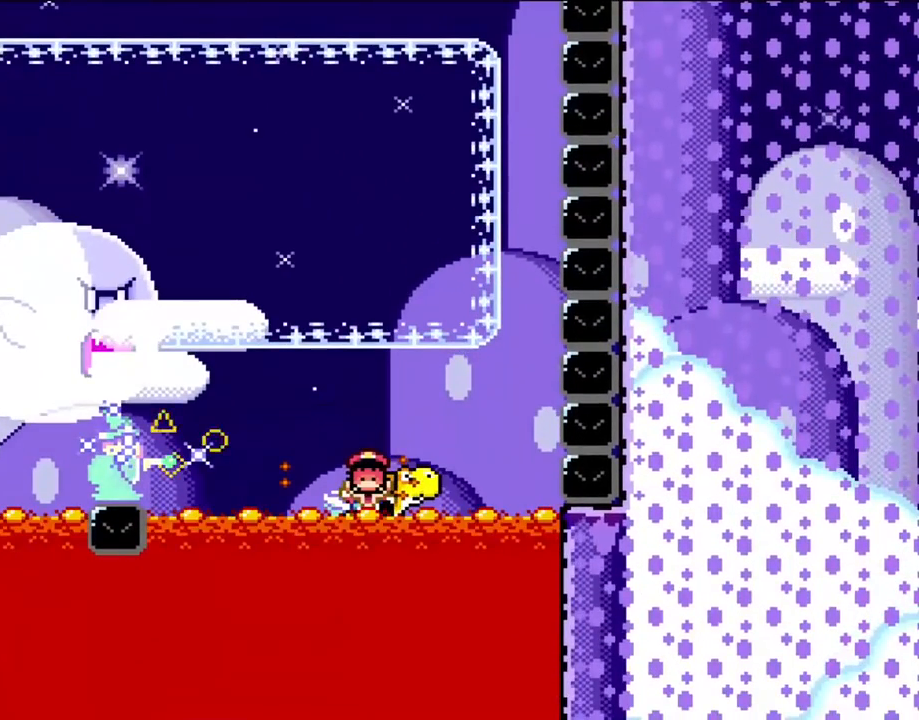
{"buttons": [], "events": []}
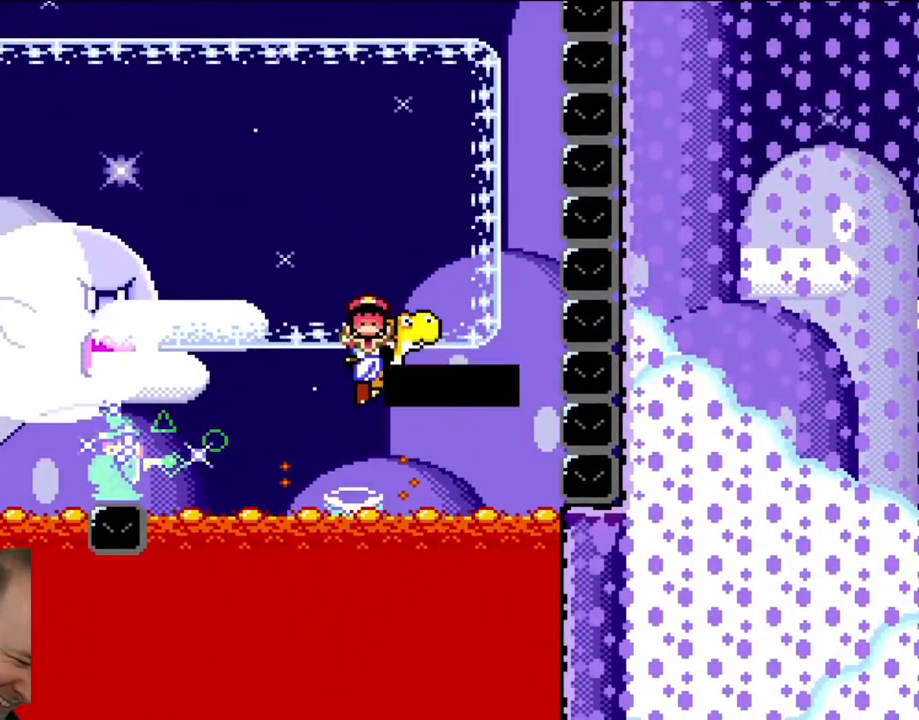
{"buttons": [], "events": []}
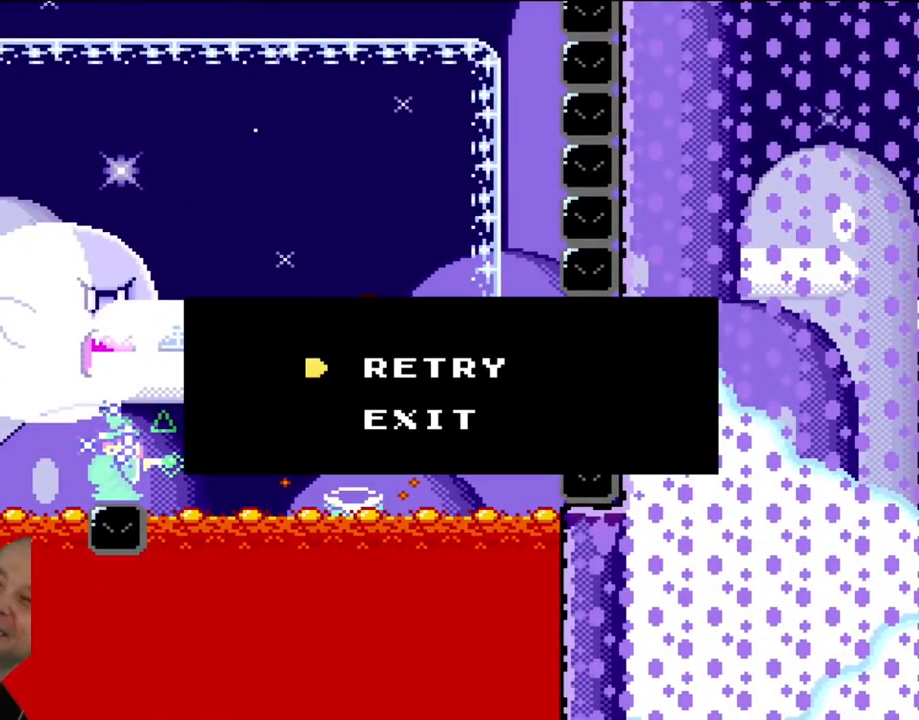
{"buttons": [], "events": []}
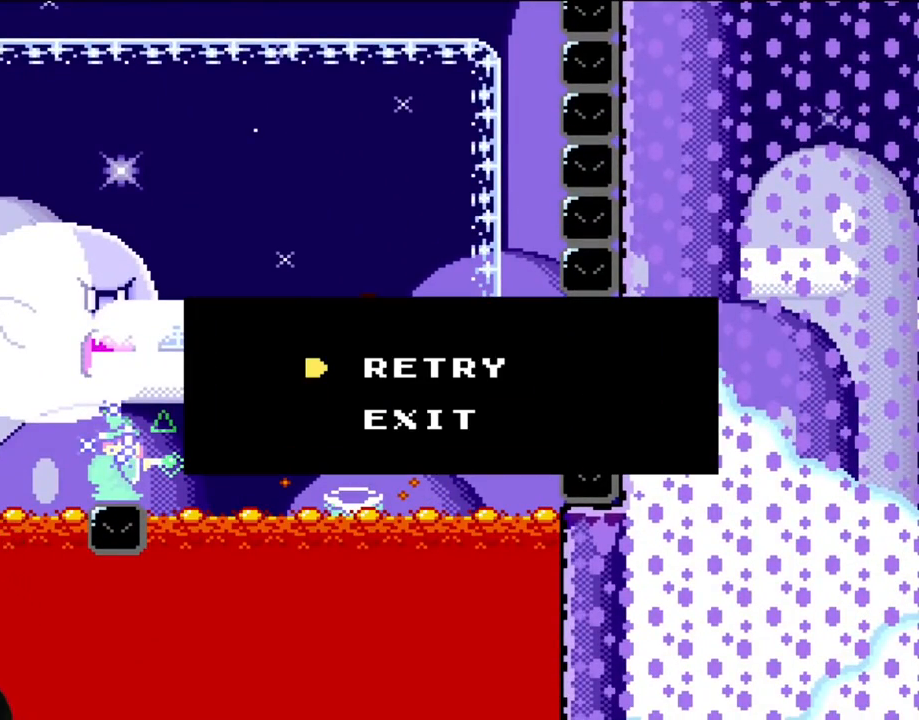
{"buttons": [], "events": []}
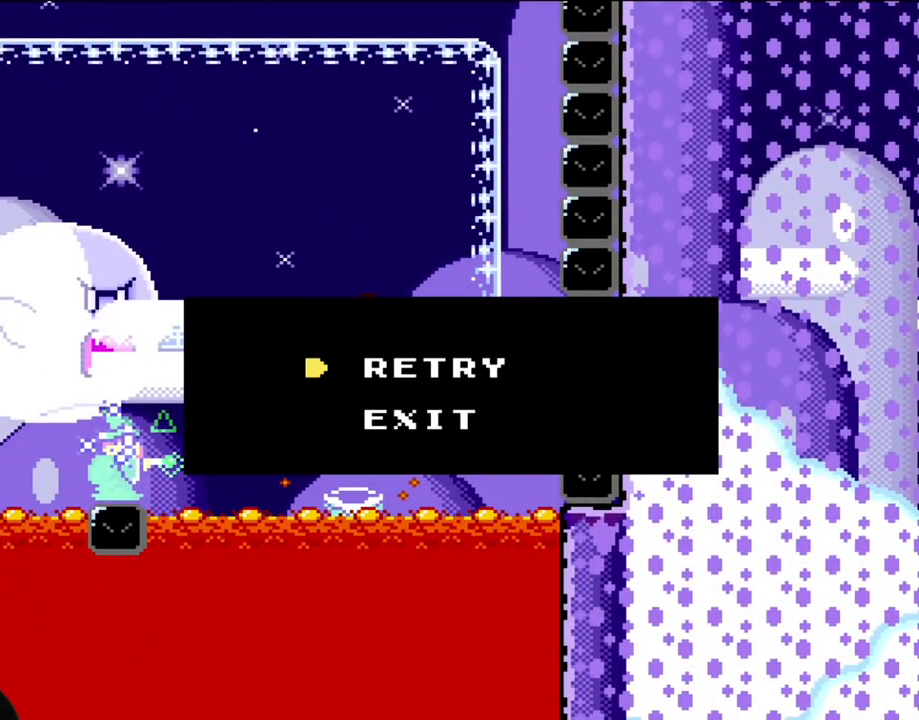
{"buttons": [], "events": []}
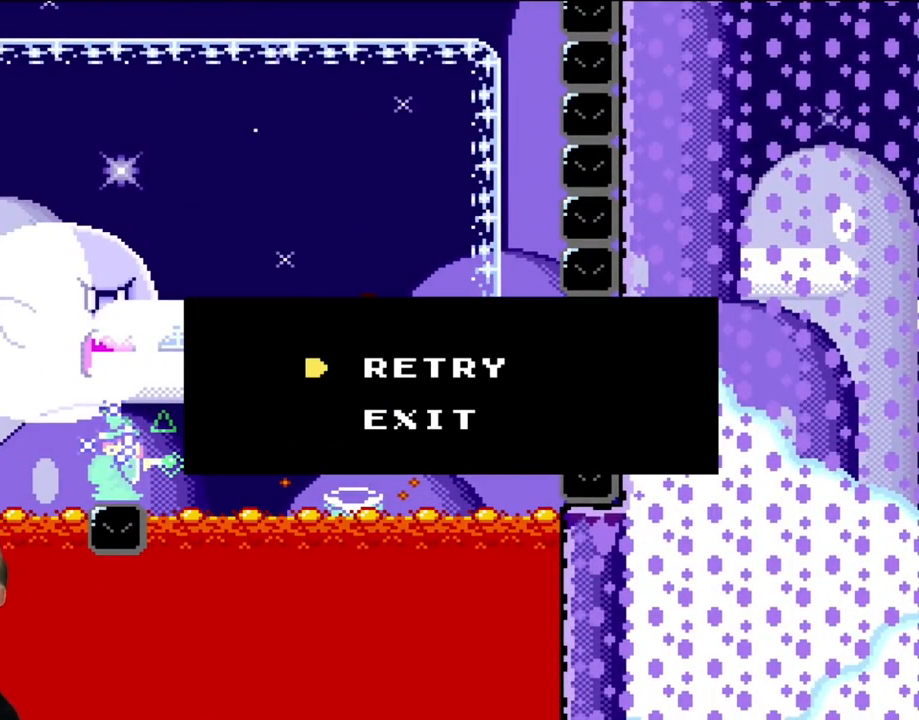
{"buttons": [], "events": []}
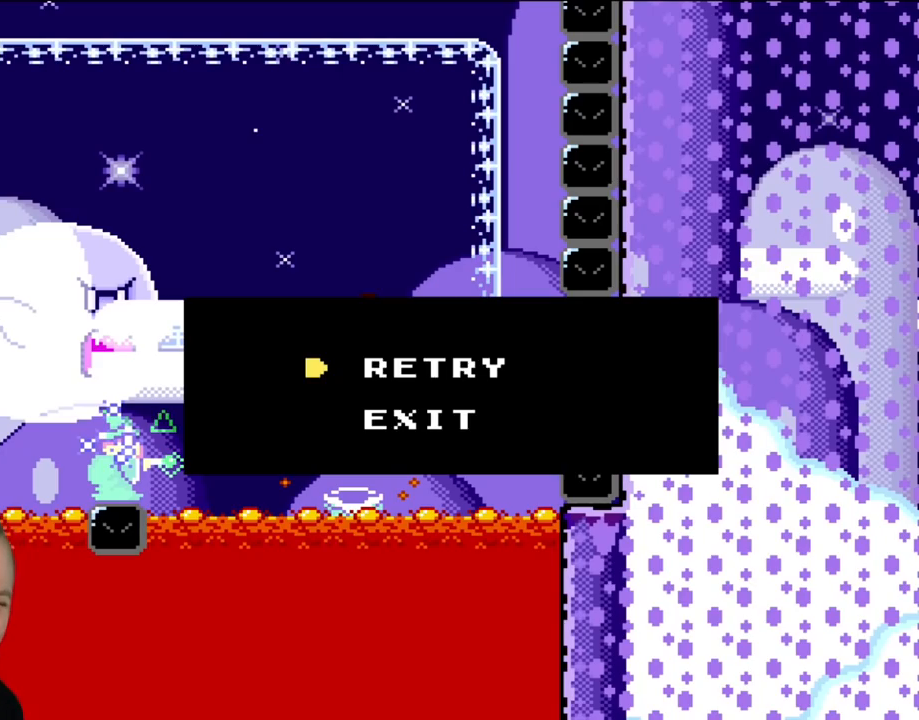
{"buttons": [], "events": [[167, "A", "down"], [333, "A", "up"]]}
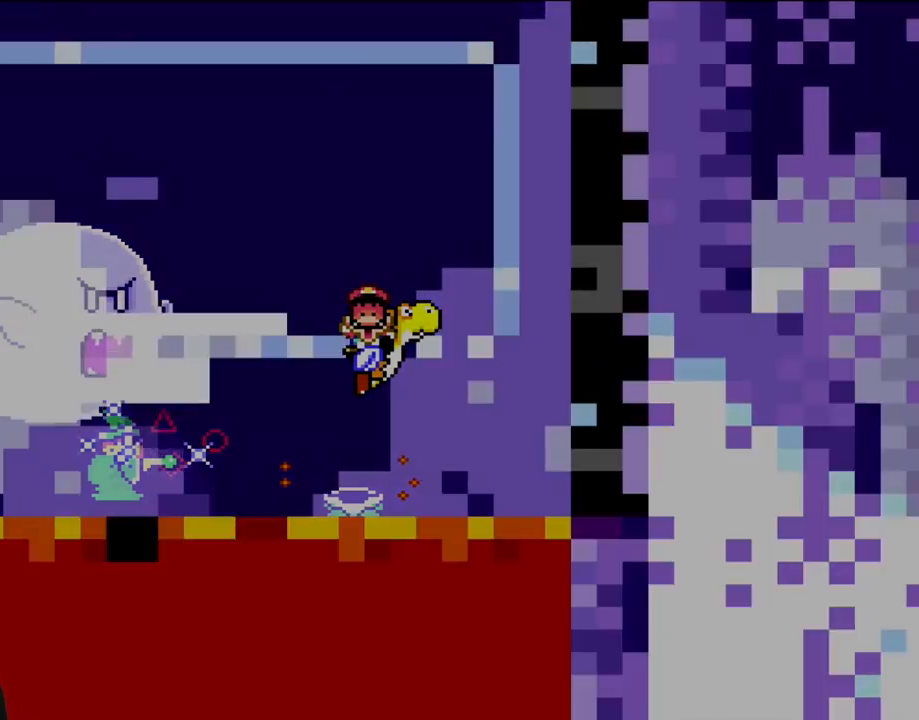
{"buttons": [], "events": []}
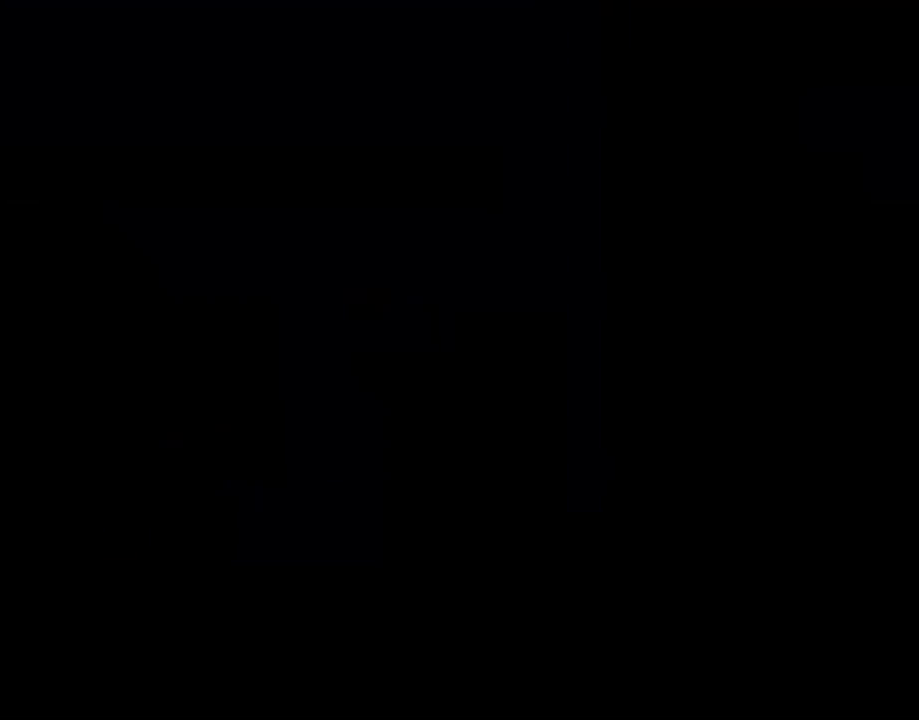
{"buttons": ["Y"], "events": [[83, "Y", "down"], [117, "DPAD_LEFT", "down"], [250, "DPAD_LEFT", "up"], [317, "B", "down"], [383, "B", "up"]]}
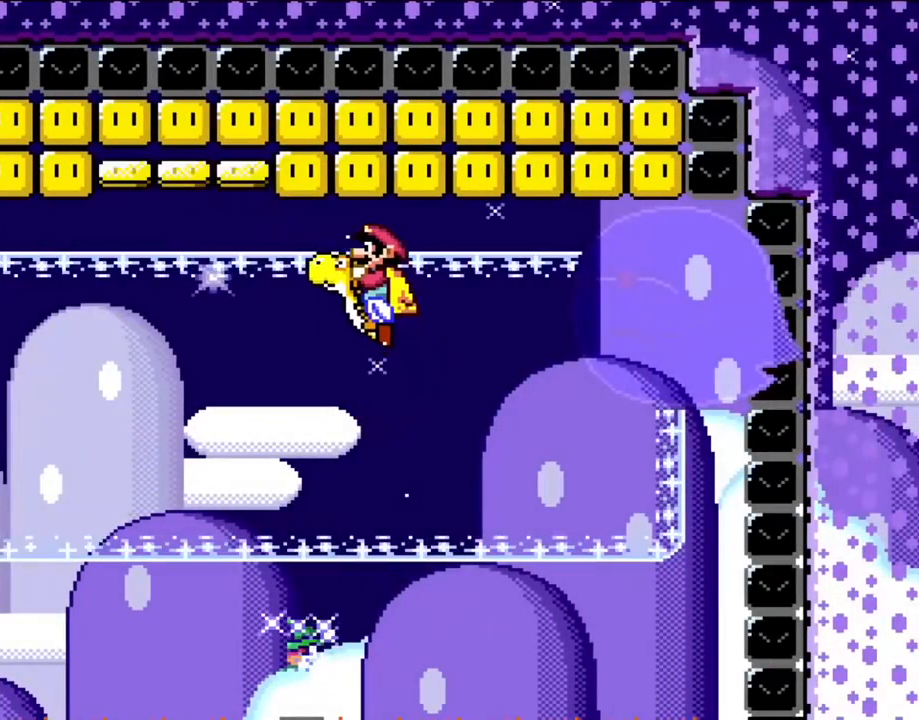
{"buttons": ["Y"], "events": []}
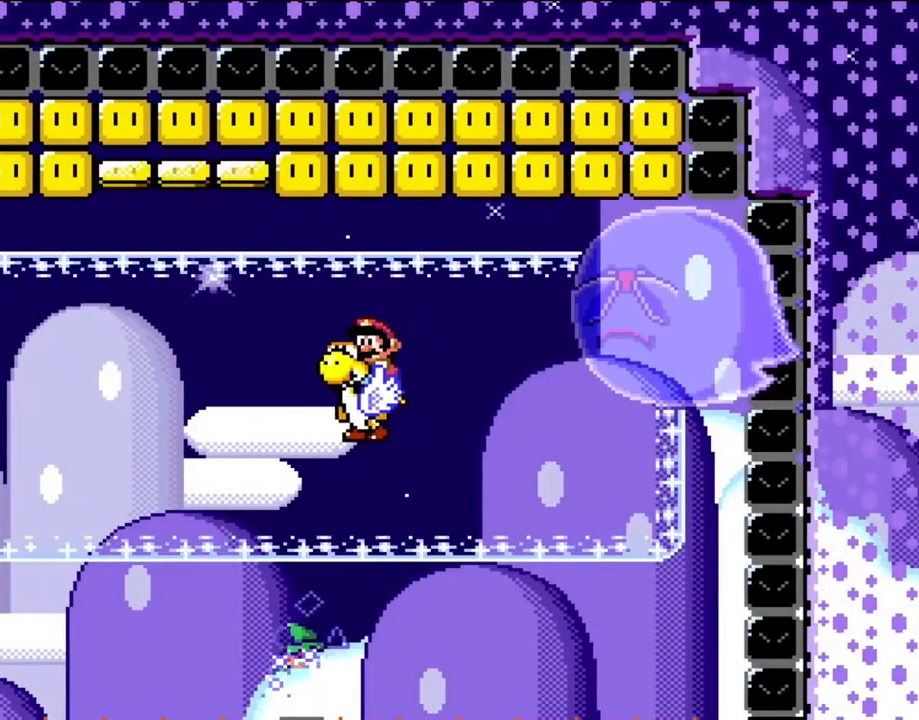
{"buttons": ["Y"], "events": [[17, "DPAD_RIGHT", "down"], [83, "B", "down"], [150, "B", "up"], [483, "DPAD_RIGHT", "up"]]}
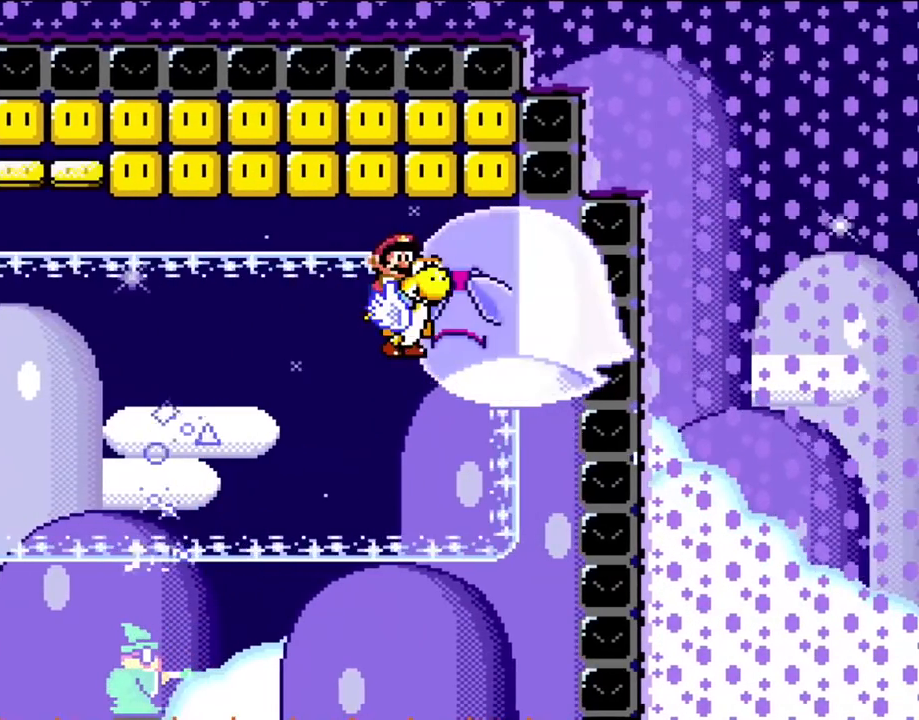
{"buttons": ["Y", "DPAD_LEFT"], "events": [[83, "DPAD_LEFT", "down"], [250, "DPAD_LEFT", "up"], [383, "DPAD_LEFT", "down"]]}